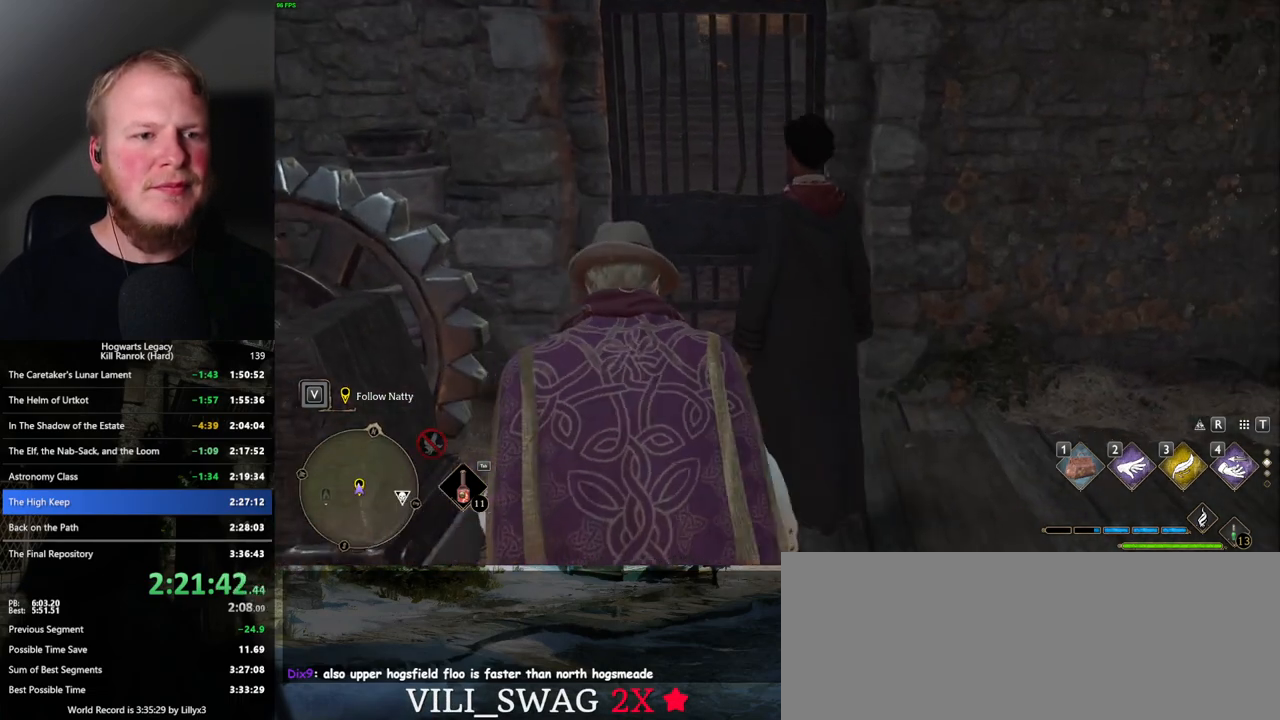
Gameplay with keyboard and mouse; each line is a JSON object with the keys and mouse buttons held at the frame after it. "events" lists presses ("down") and releases ("up") of ".", "/", "0", "1", "2", "3", "4", "5", "6", "7", "8", "9", "a", "alt_l", "alt_r", "b", "backslash", "backspace", "c", "caps_lock", "comma", "ctrl_l", "ctrl_r", "d", "e", "equals", "escape", "f", "f1", "f10", "f11", "f12", "f2", "f3", "f4", "f5", "f6", "f7", "f8", "f9", "g", "h", "i", "j", "k", "l", "lbracket", "m", "minus", "n", "o", "p", "q", "quote", "r", "rbracket", "return", "s", "semicolon", "shift_l", "shift_r", "space", "super_l", "super_r", "t", "tab", "tilde", "u", "v", "w", "x", "y", "z", "mouse_left", "mouse_wheel", "mouse_right", "mouse_mb4" and "mouse_mb5" between this image and that frame as [ms after this image, input, new state], when the widget could be followed in between. "mouse_left", "mouse_wheel", "mouse_right", "mouse_mb4", "mouse_mb5" = the "left", "wheel", "right", "mb4", "mb5" buttons of the "mouse" list. No other keys are recorded. "wheel" means that the mouse wheel is clicked or scrolled. Mouse movement is not recorded.
{"keys": [], "mouse": [], "events": []}
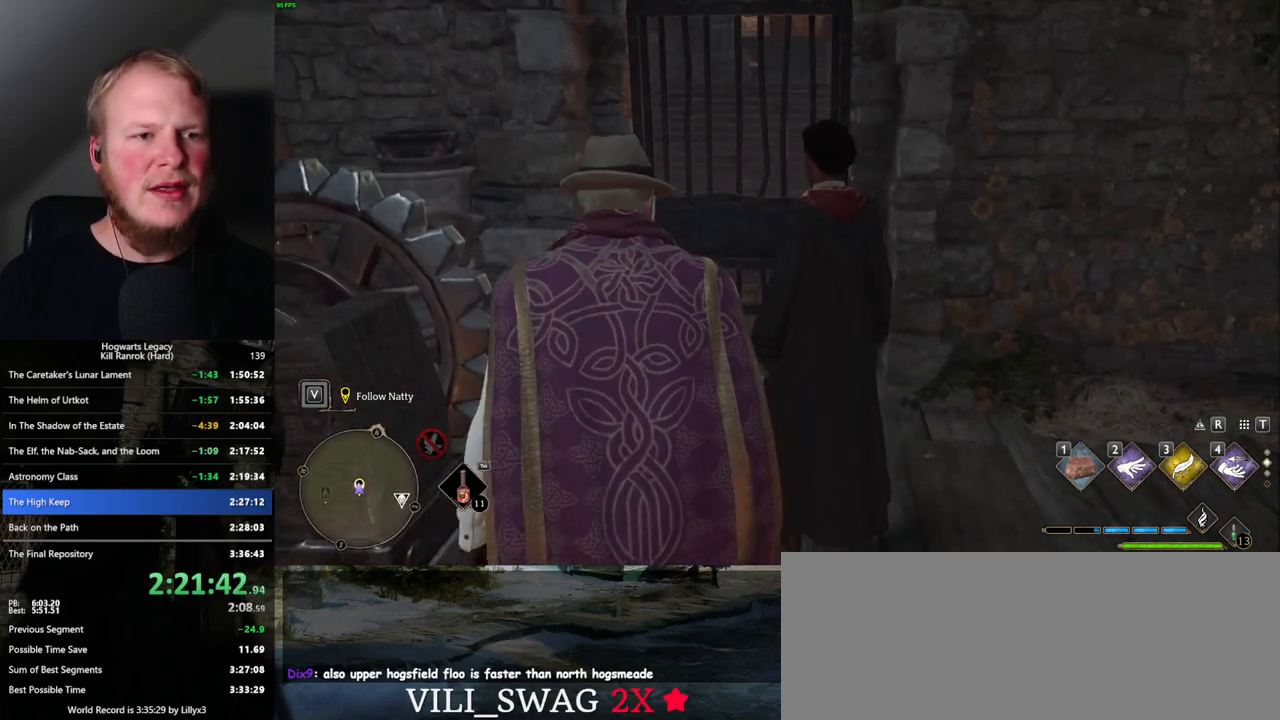
{"keys": [], "mouse": [], "events": [[117, "w", "down"], [350, "w", "up"]]}
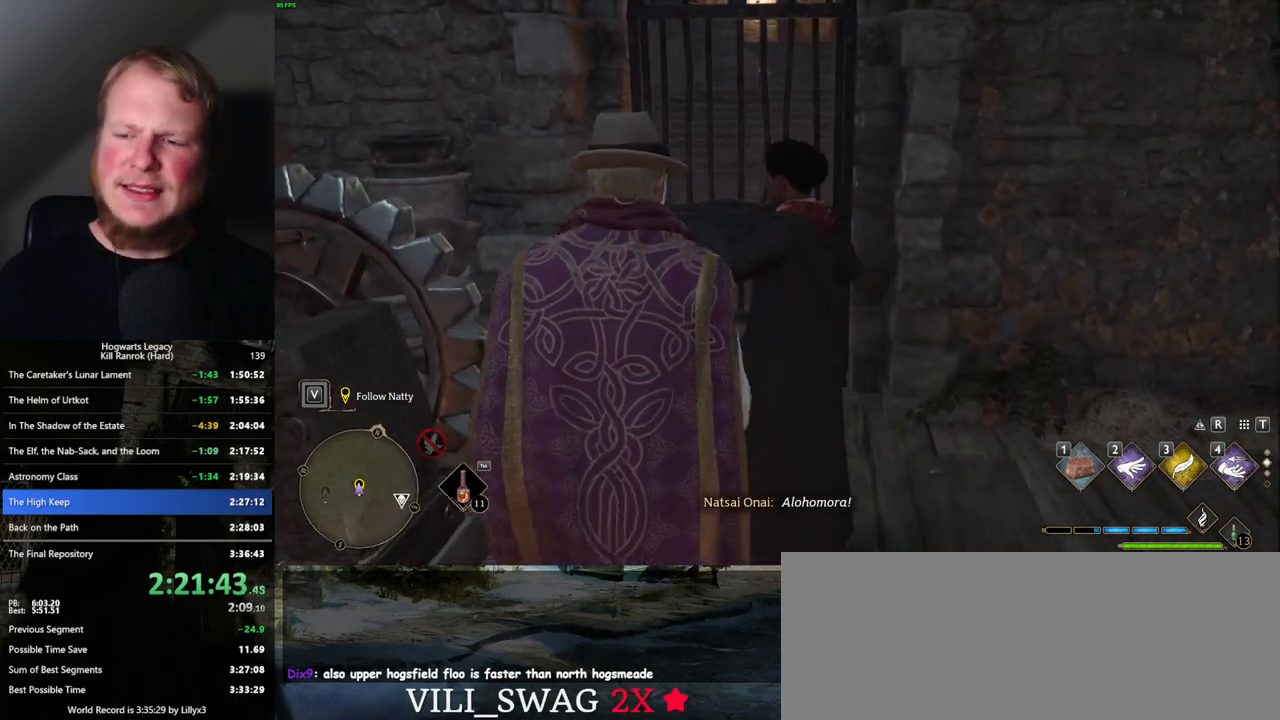
{"keys": ["w"], "mouse": [], "events": [[400, "w", "down"]]}
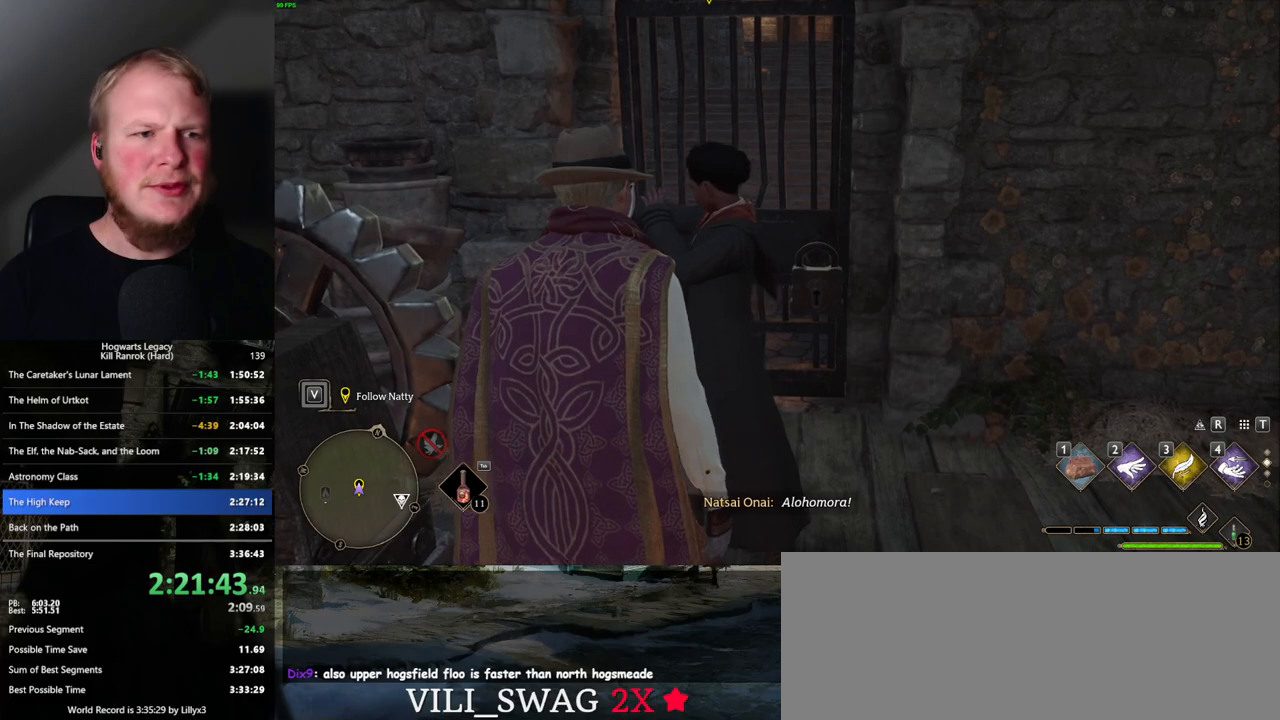
{"keys": [], "mouse": [], "events": [[300, "w", "up"]]}
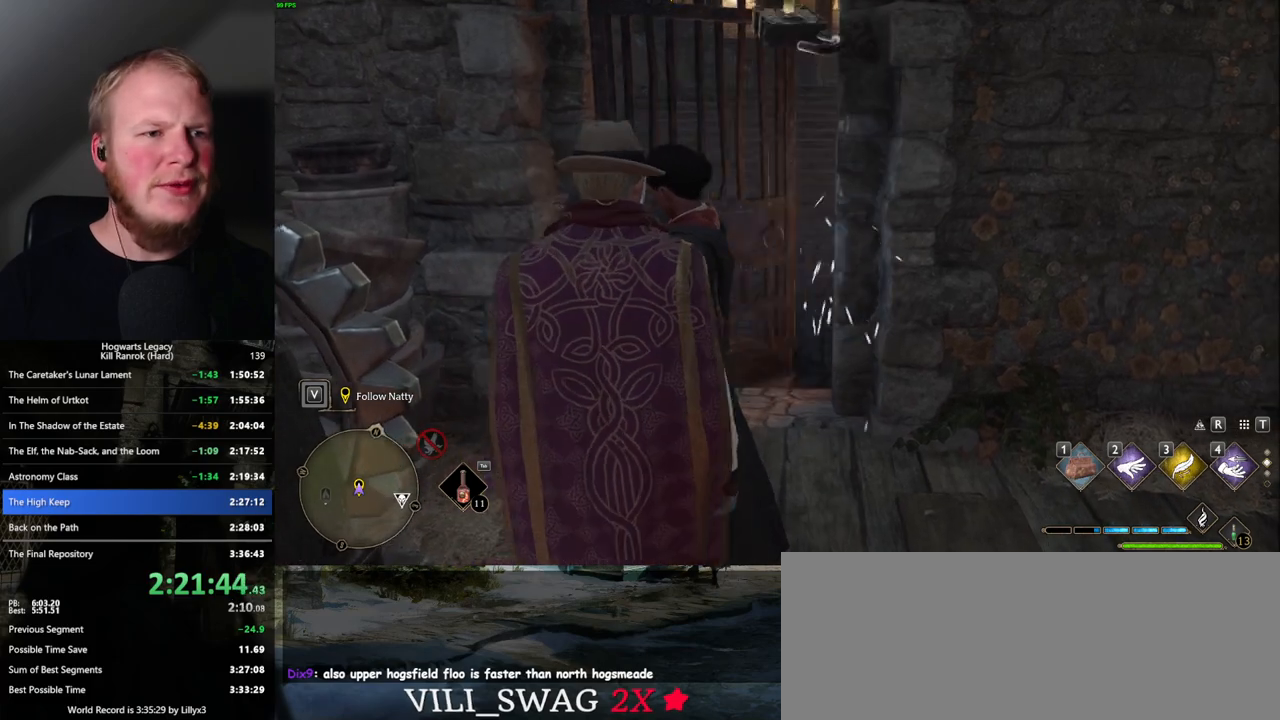
{"keys": ["w"], "mouse": [], "events": [[33, "w", "down"]]}
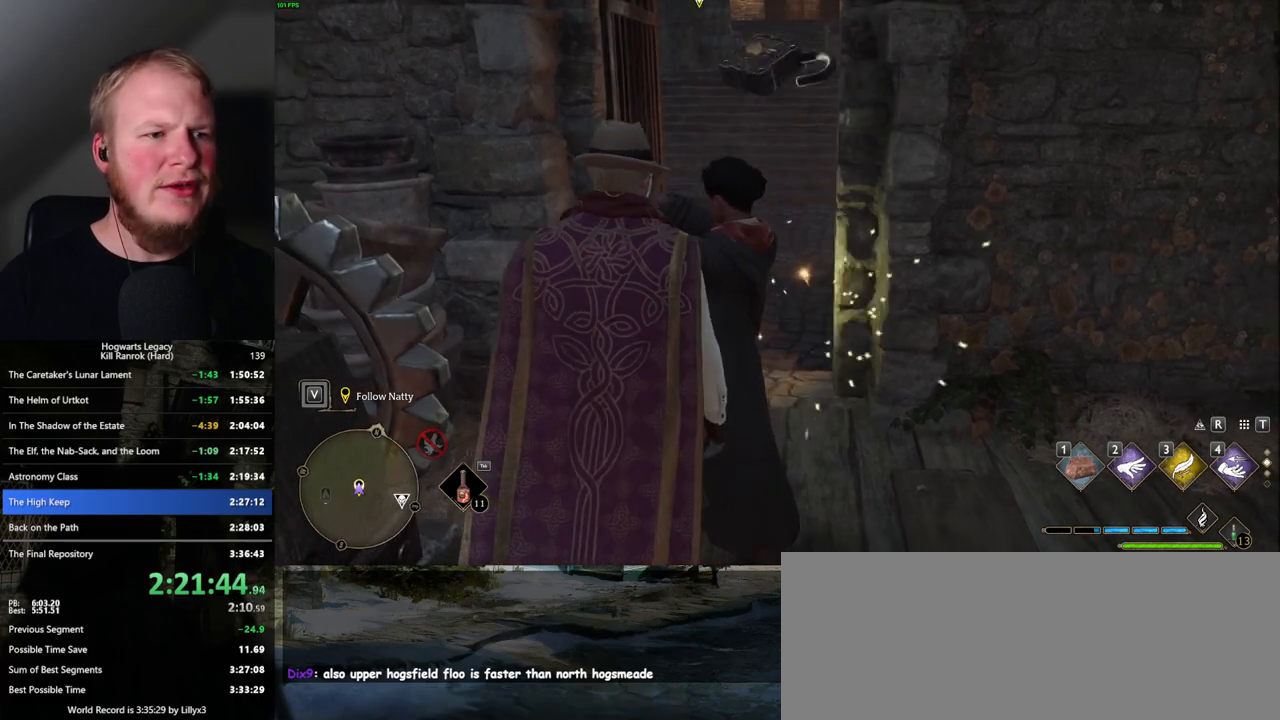
{"keys": ["w"], "mouse": [], "events": []}
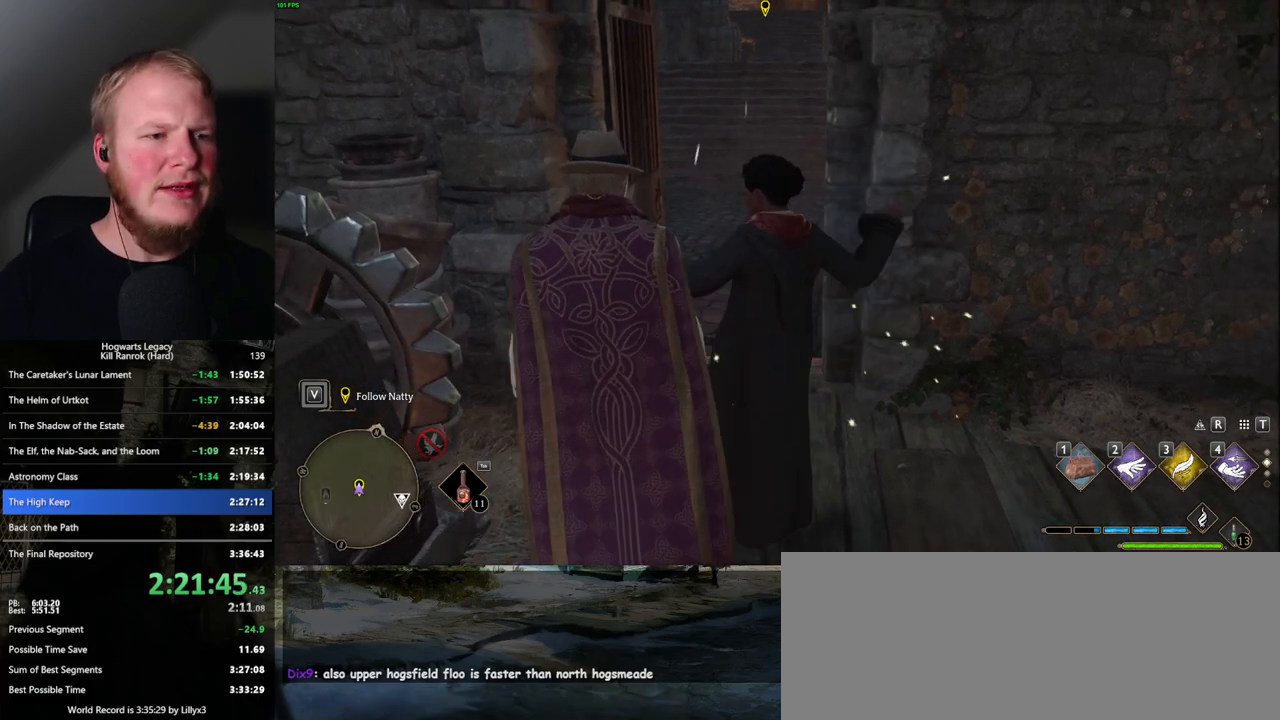
{"keys": ["w"], "mouse": [], "events": [[217, "w", "up"], [300, "w", "down"]]}
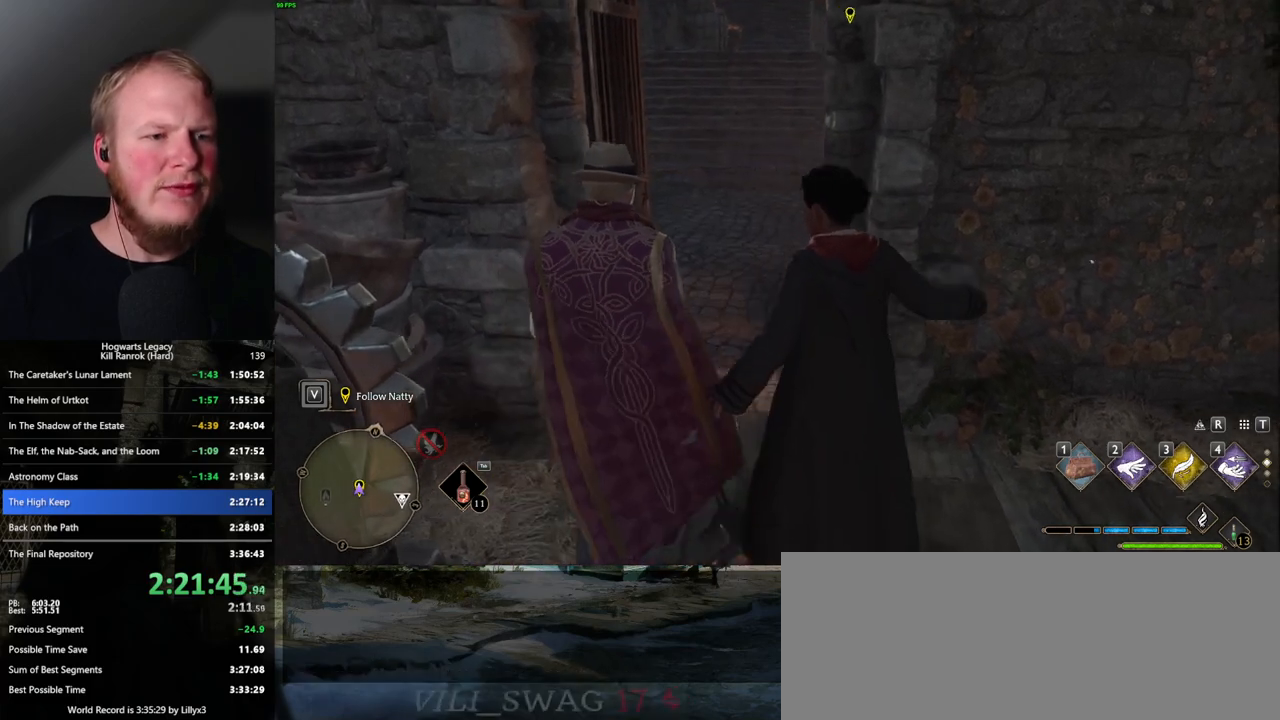
{"keys": ["w"], "mouse": [], "events": []}
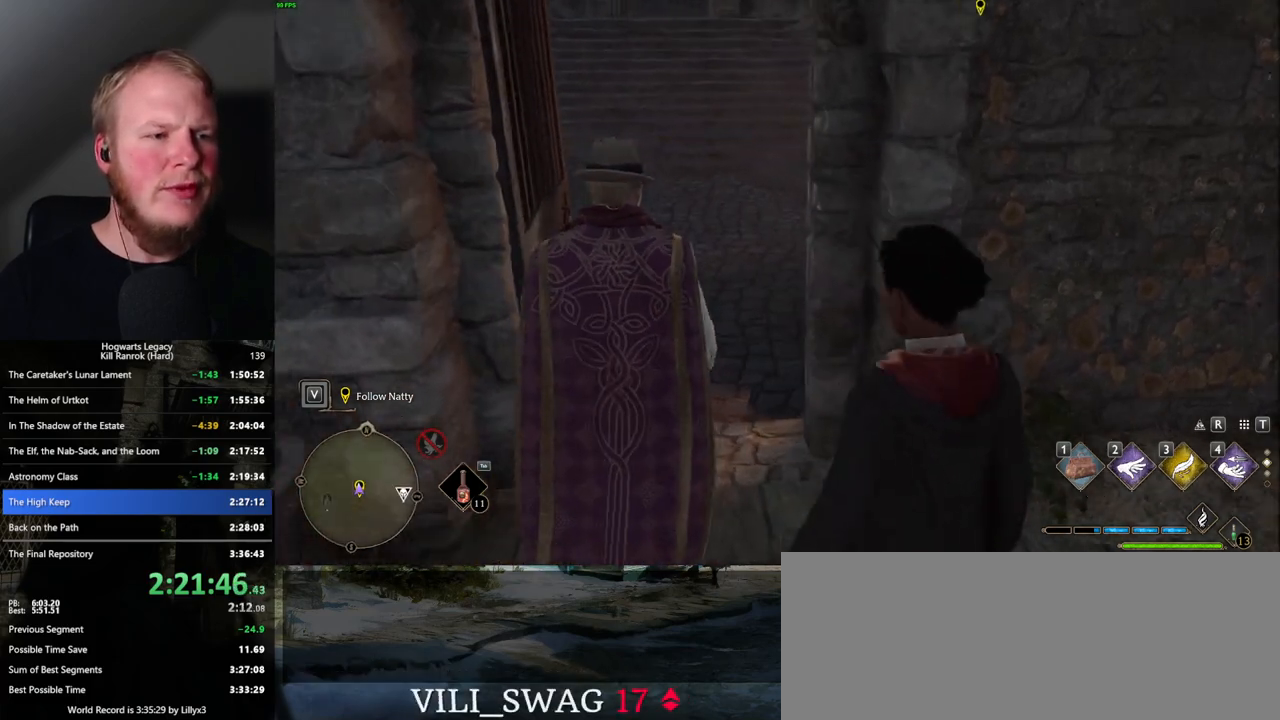
{"keys": ["w"], "mouse": [], "events": []}
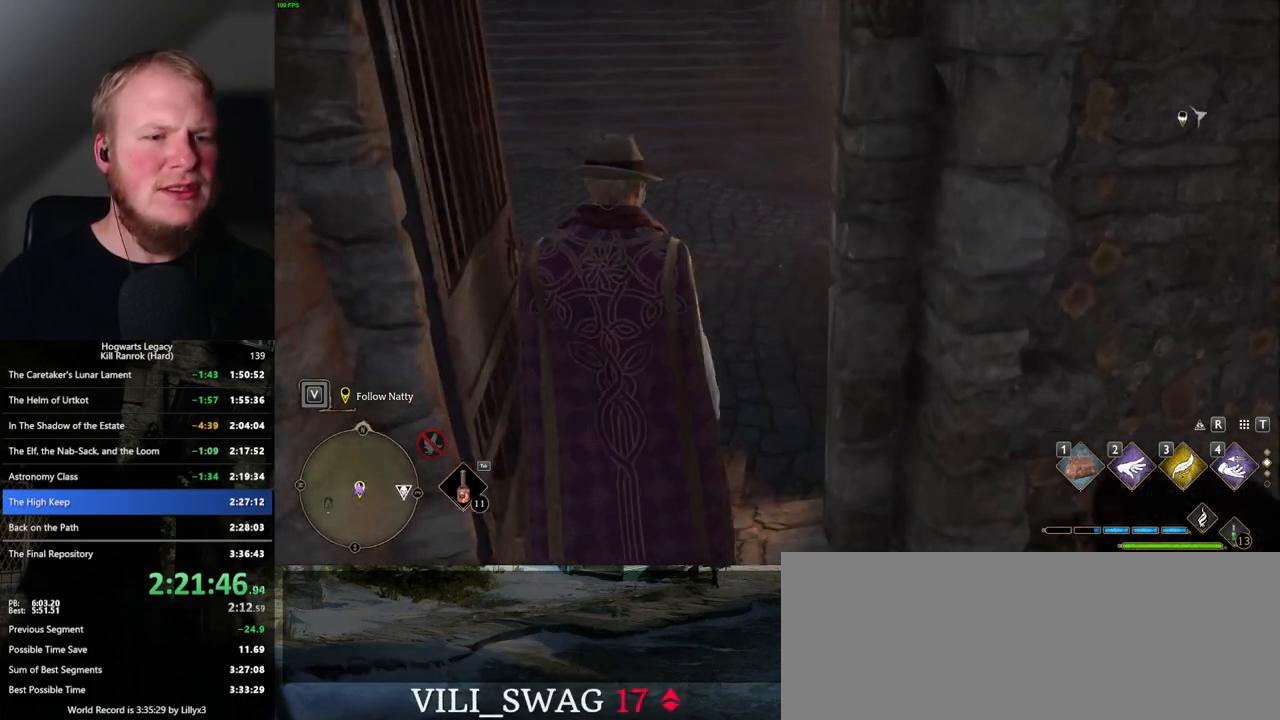
{"keys": ["w"], "mouse": [], "events": [[217, "d", "down"], [383, "d", "up"]]}
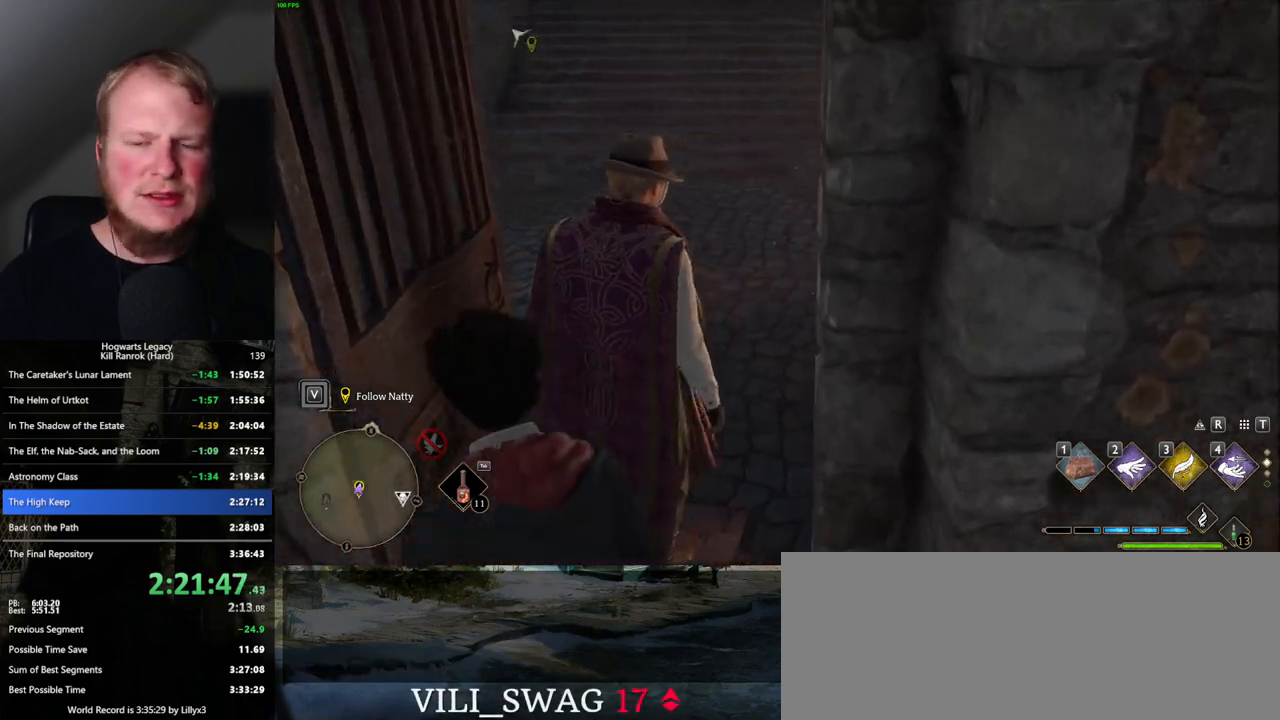
{"keys": ["w"], "mouse": [], "events": []}
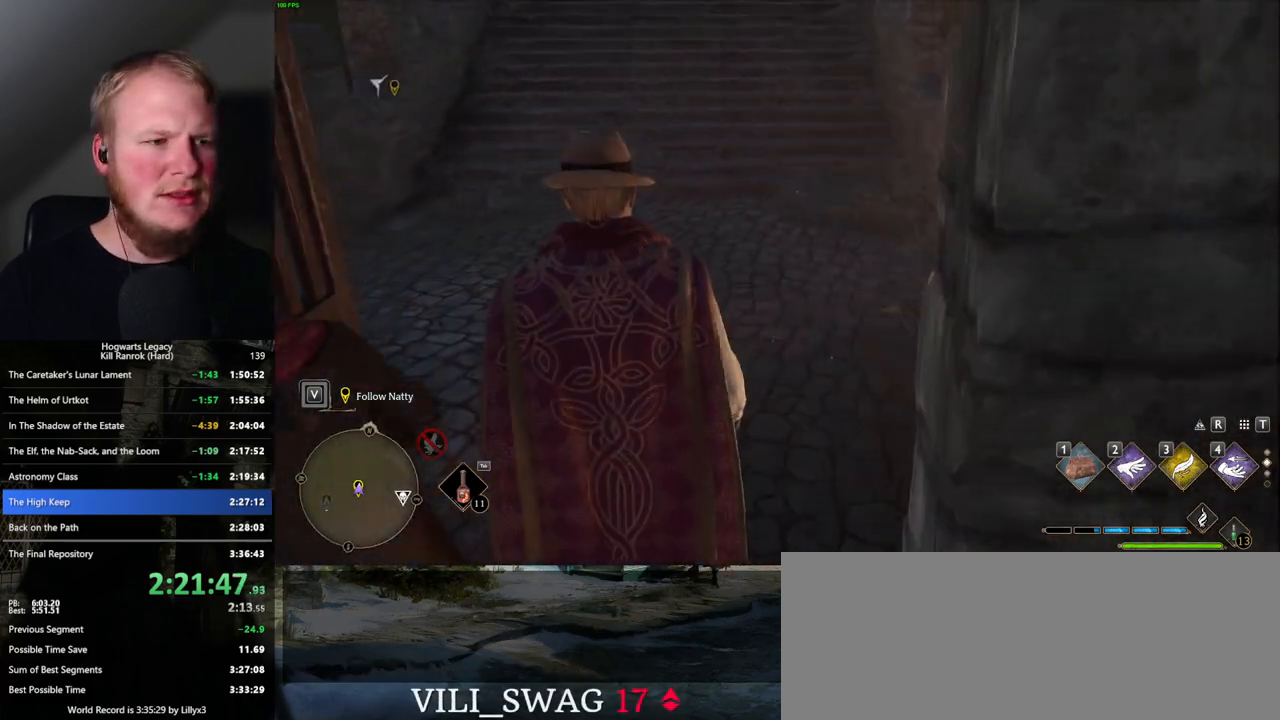
{"keys": ["w"], "mouse": [], "events": []}
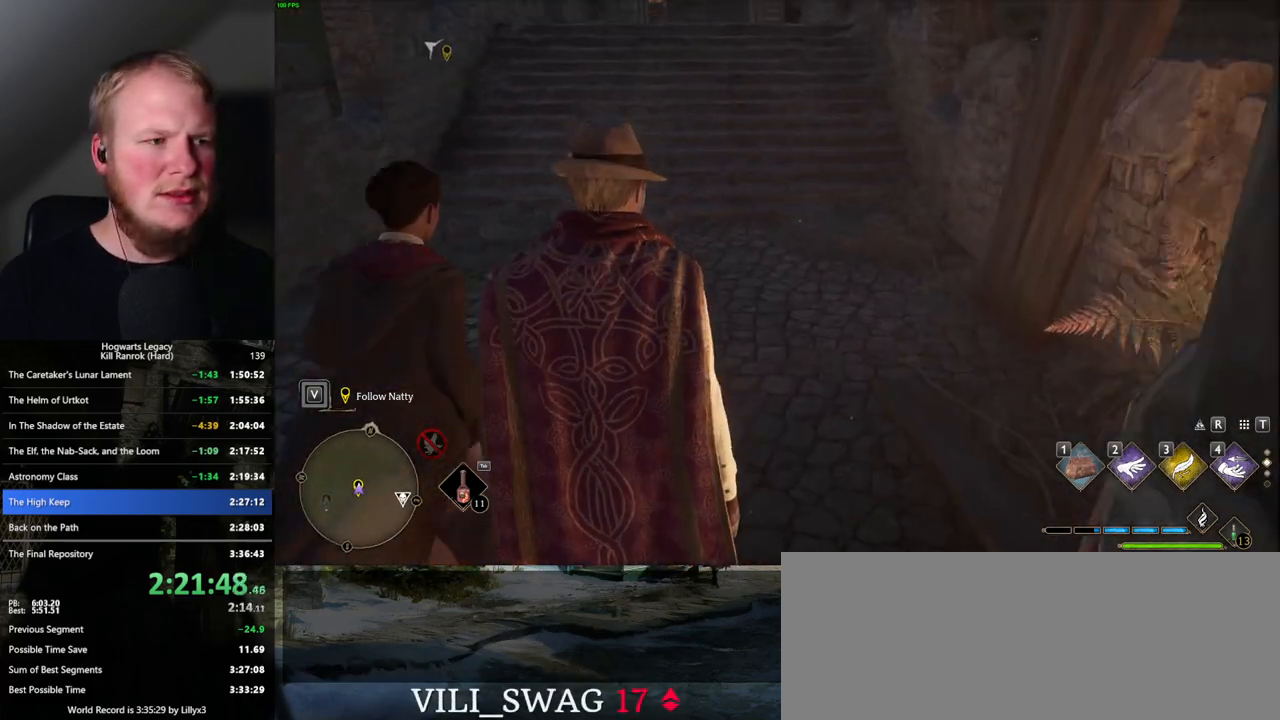
{"keys": ["w"], "mouse": [], "events": []}
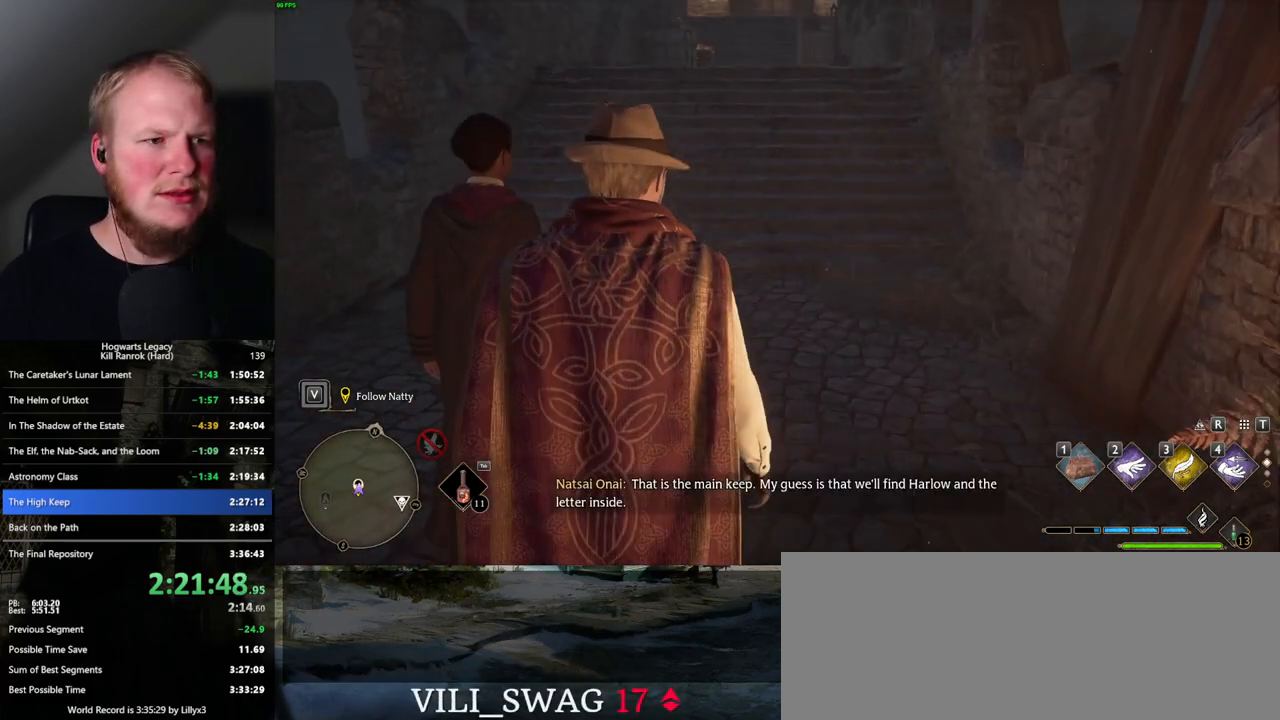
{"keys": ["w"], "mouse": [], "events": []}
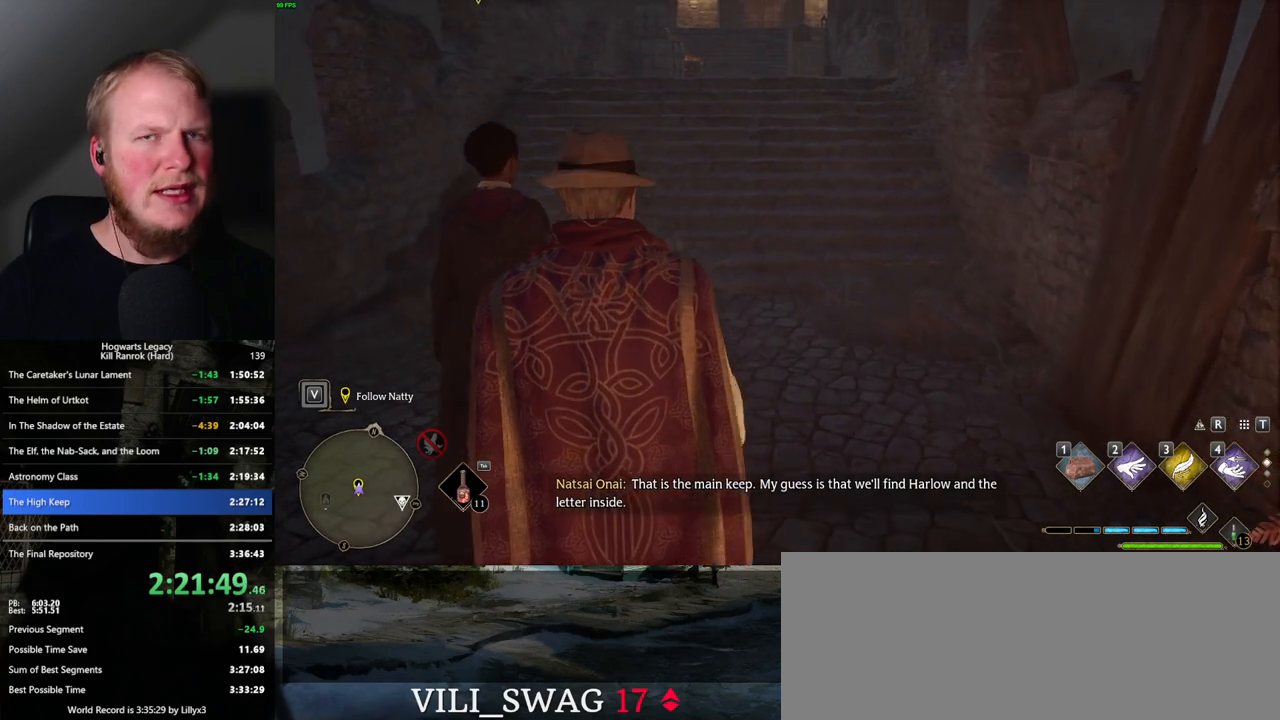
{"keys": ["w"], "mouse": [], "events": []}
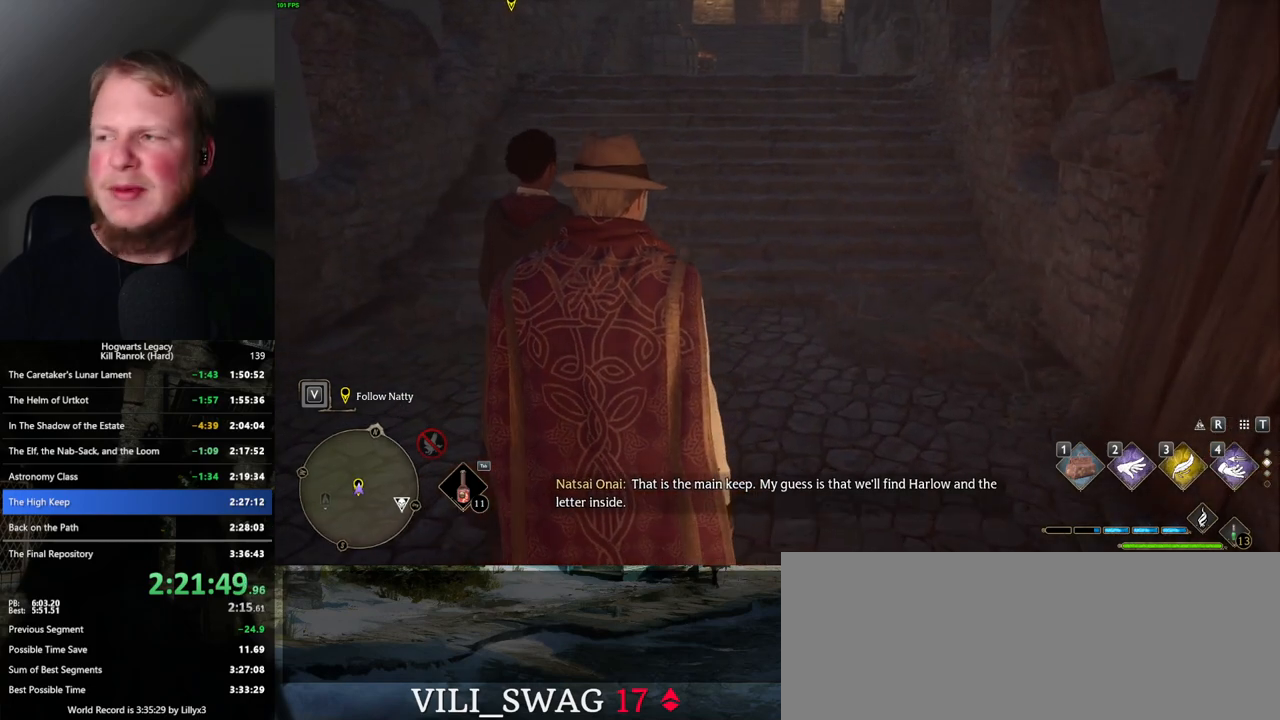
{"keys": ["w"], "mouse": [], "events": []}
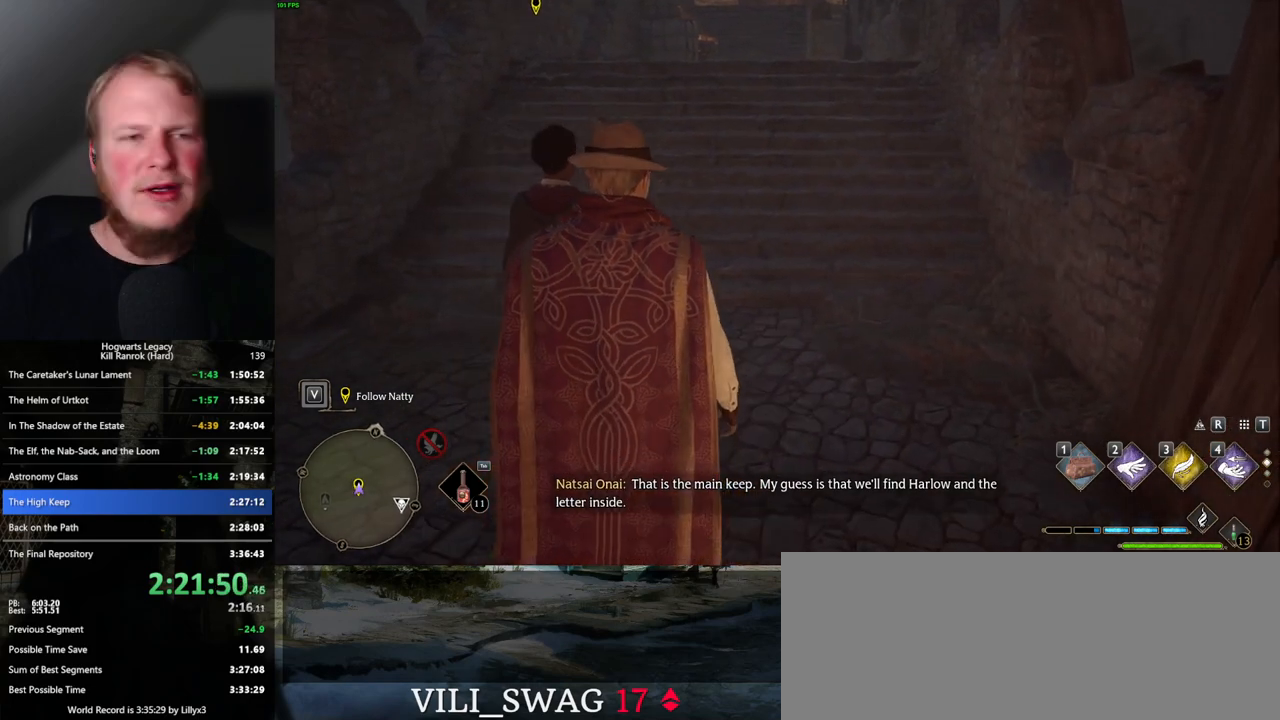
{"keys": ["w"], "mouse": [], "events": []}
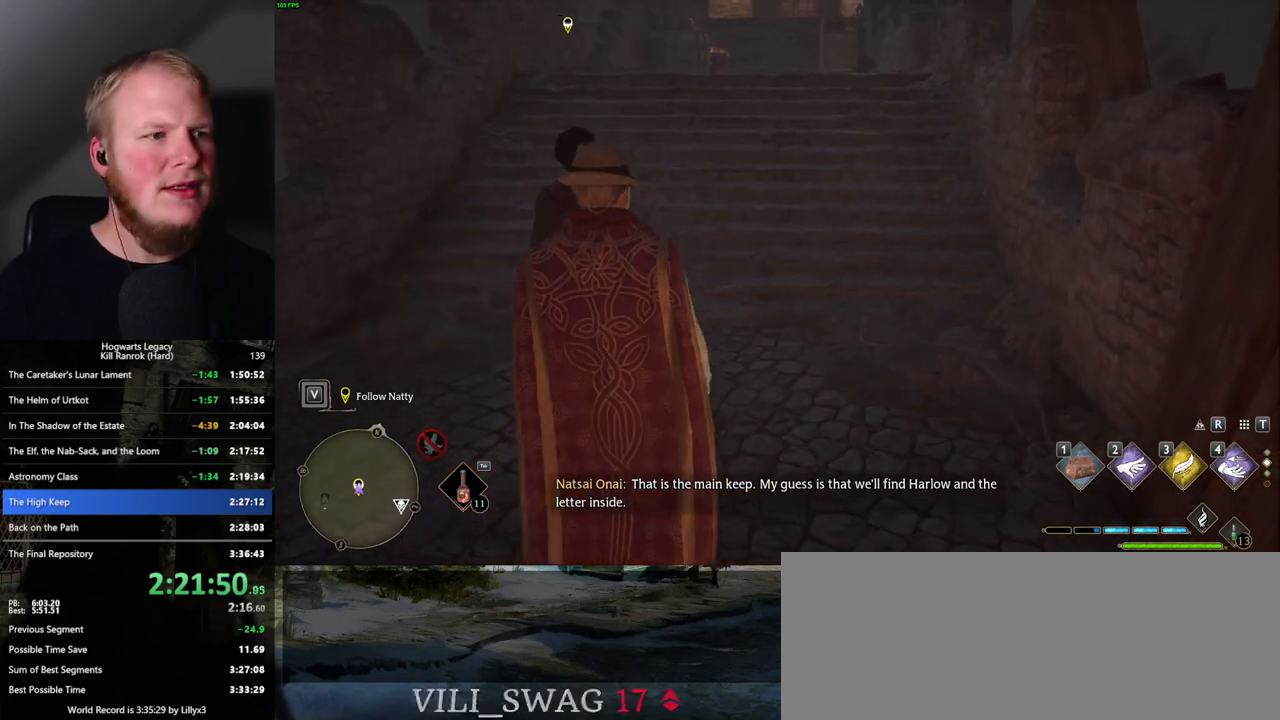
{"keys": ["w"], "mouse": [], "events": []}
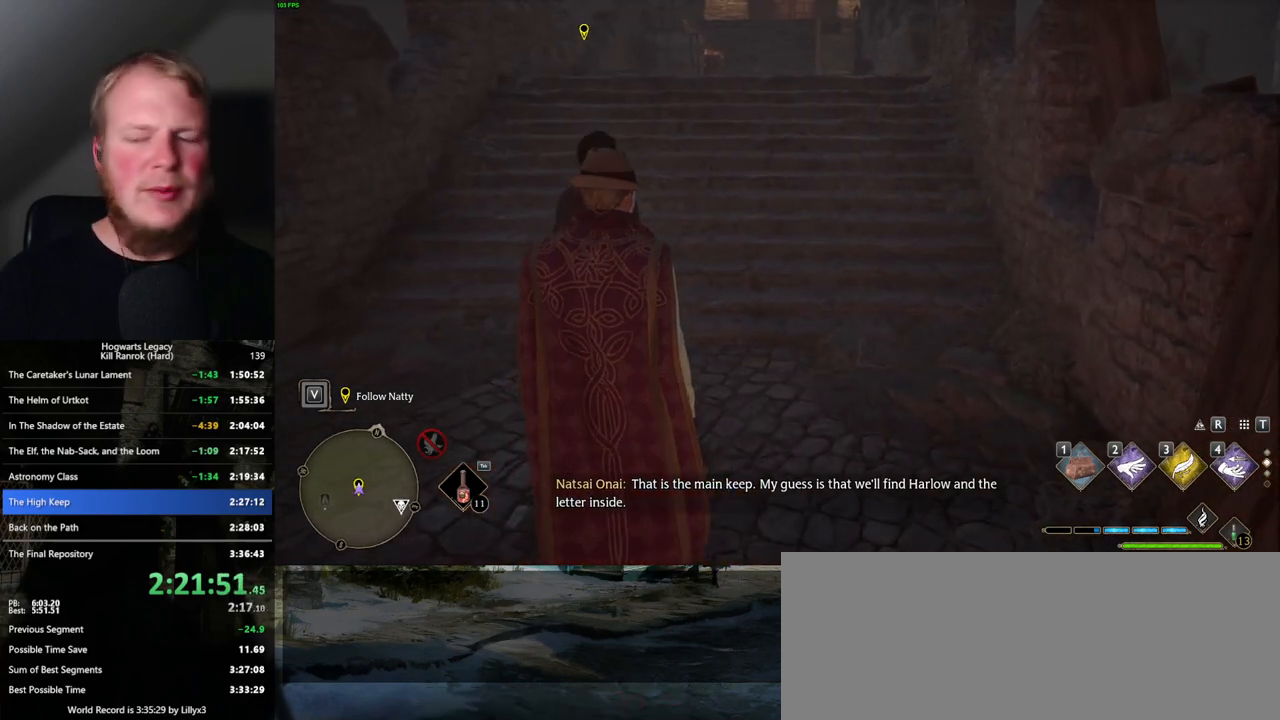
{"keys": ["w"], "mouse": [], "events": []}
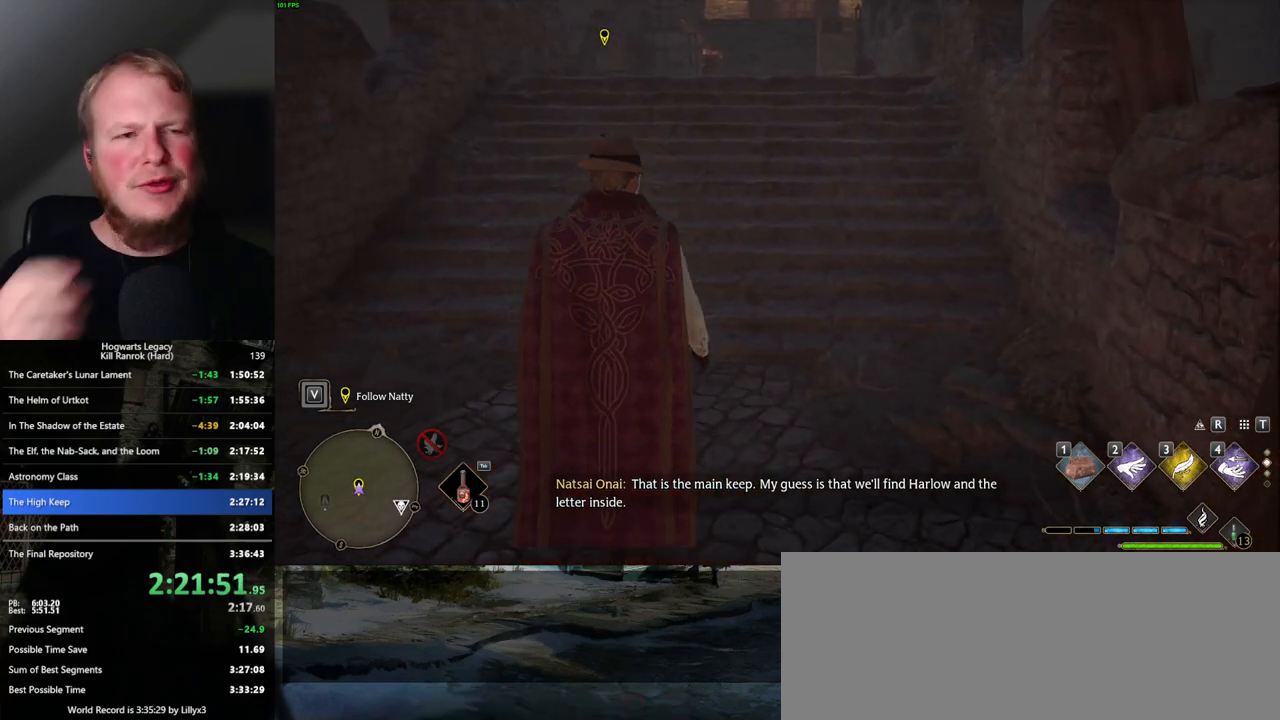
{"keys": ["w"], "mouse": [], "events": []}
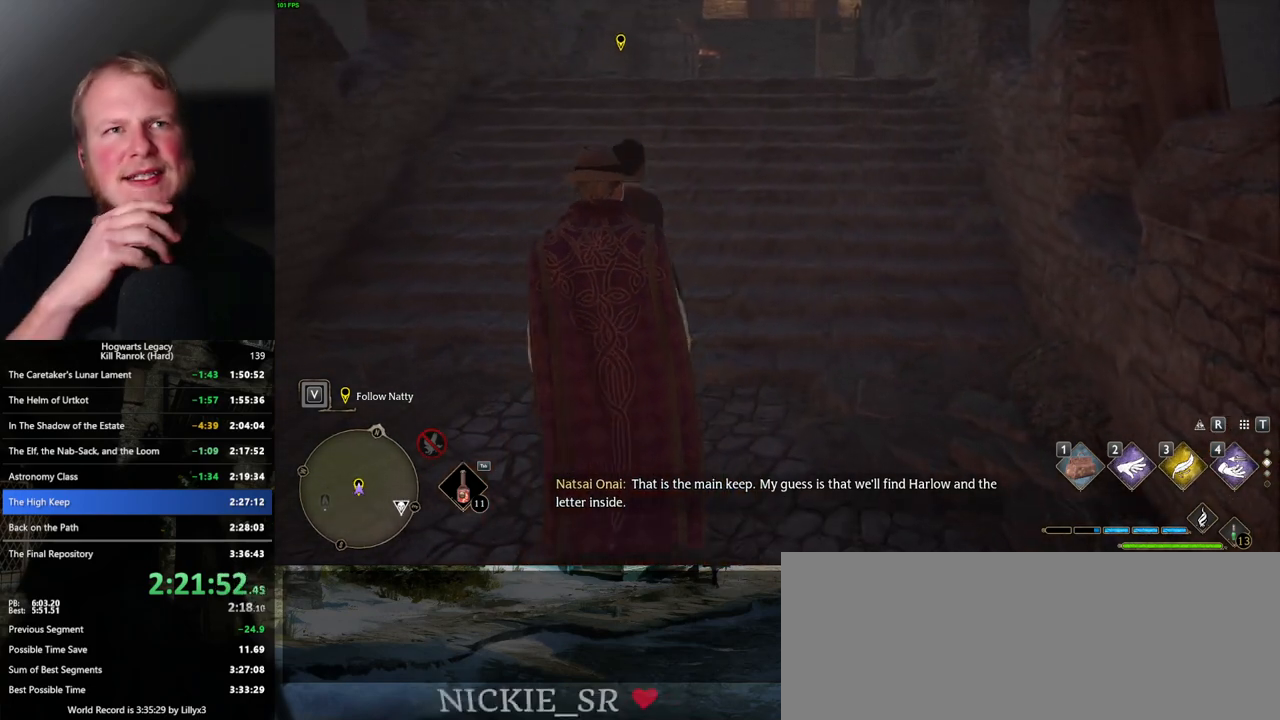
{"keys": ["w"], "mouse": [], "events": []}
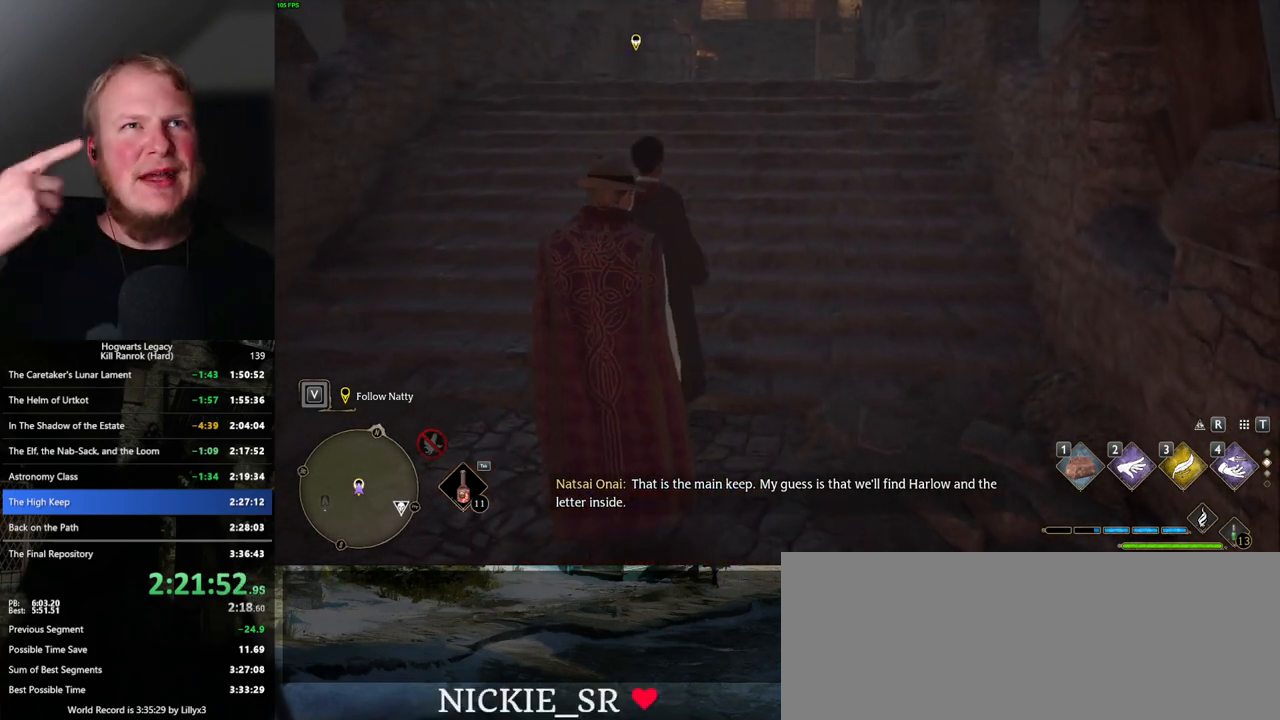
{"keys": ["a", "w"], "mouse": [], "events": [[367, "a", "down"]]}
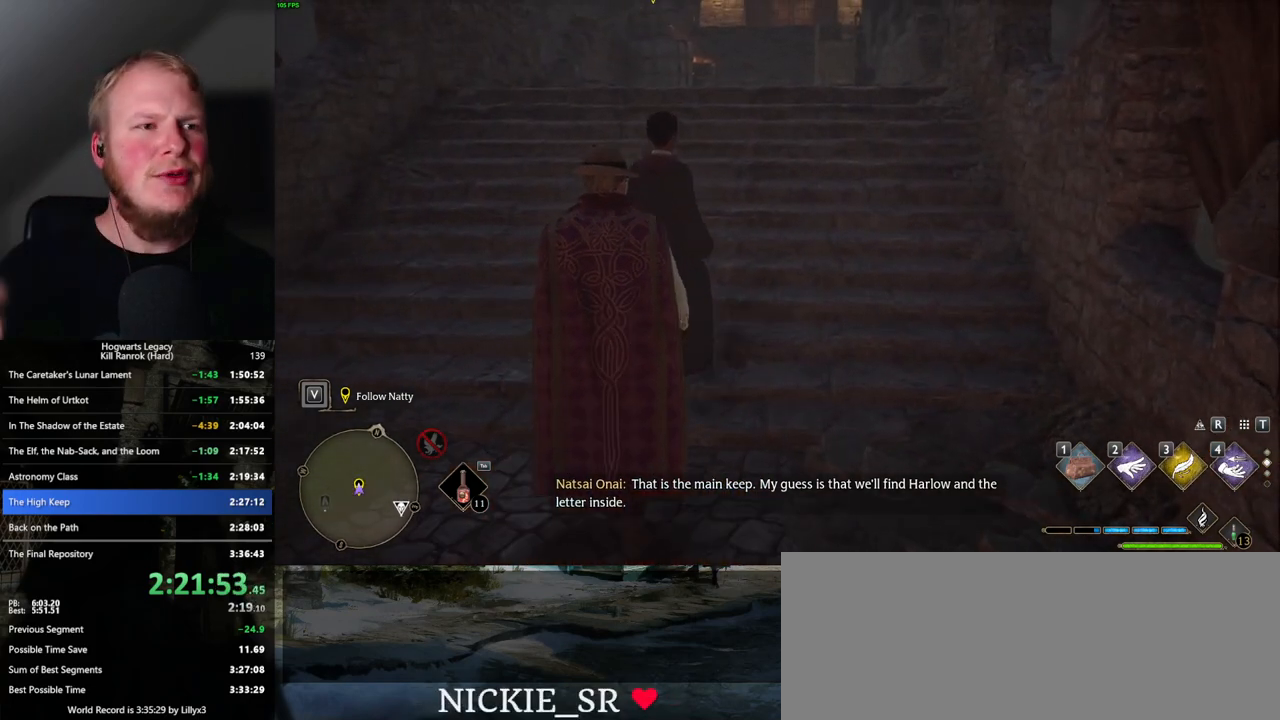
{"keys": ["w"], "mouse": [], "events": [[183, "a", "up"]]}
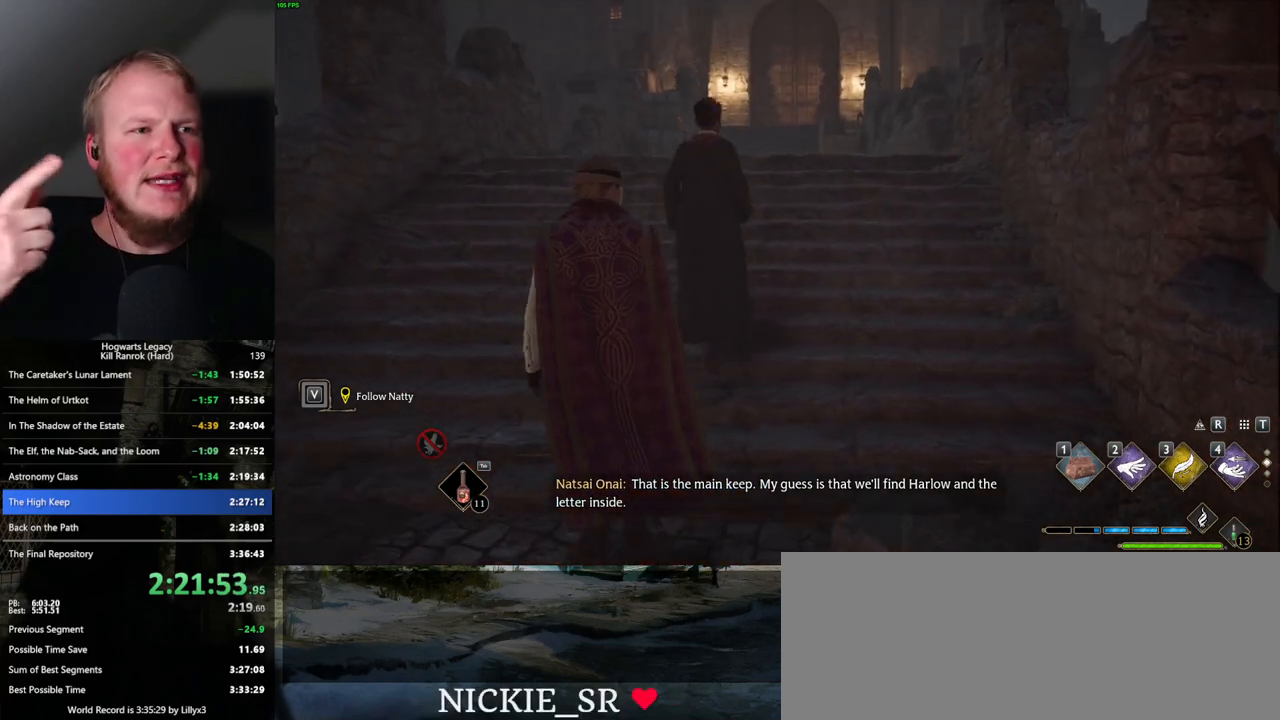
{"keys": ["w"], "mouse": [], "events": []}
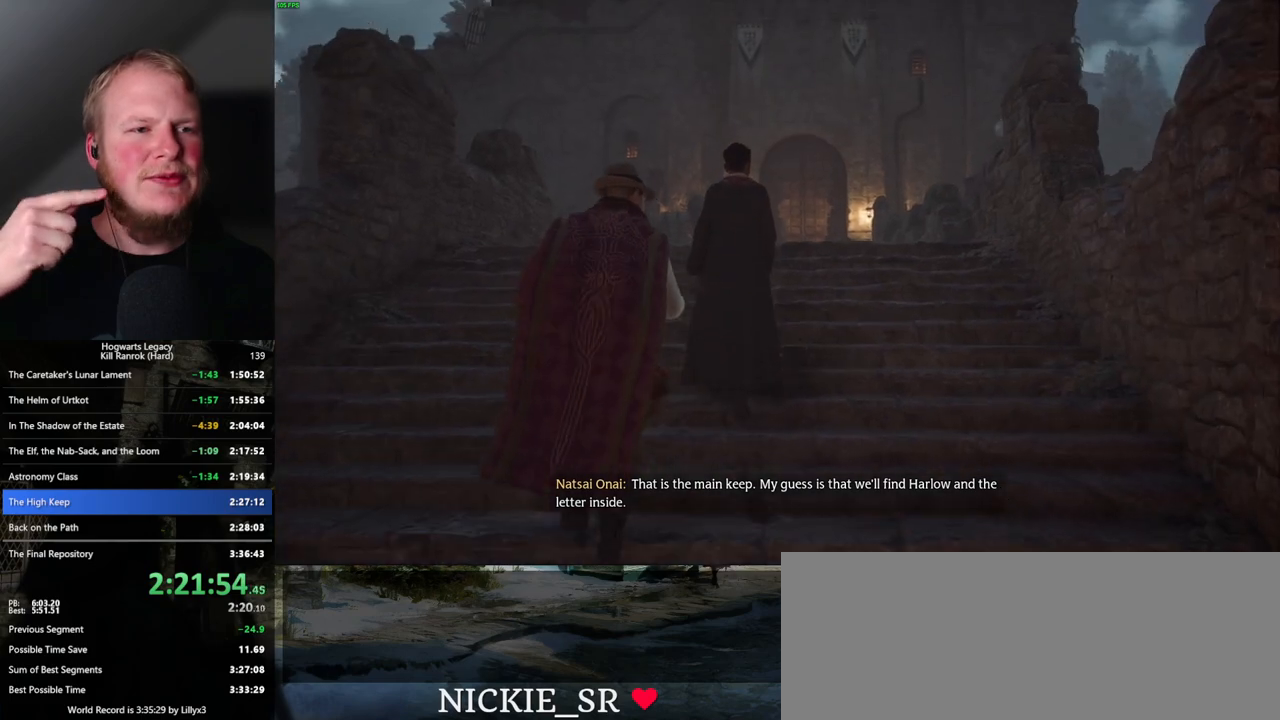
{"keys": ["w"], "mouse": [], "events": []}
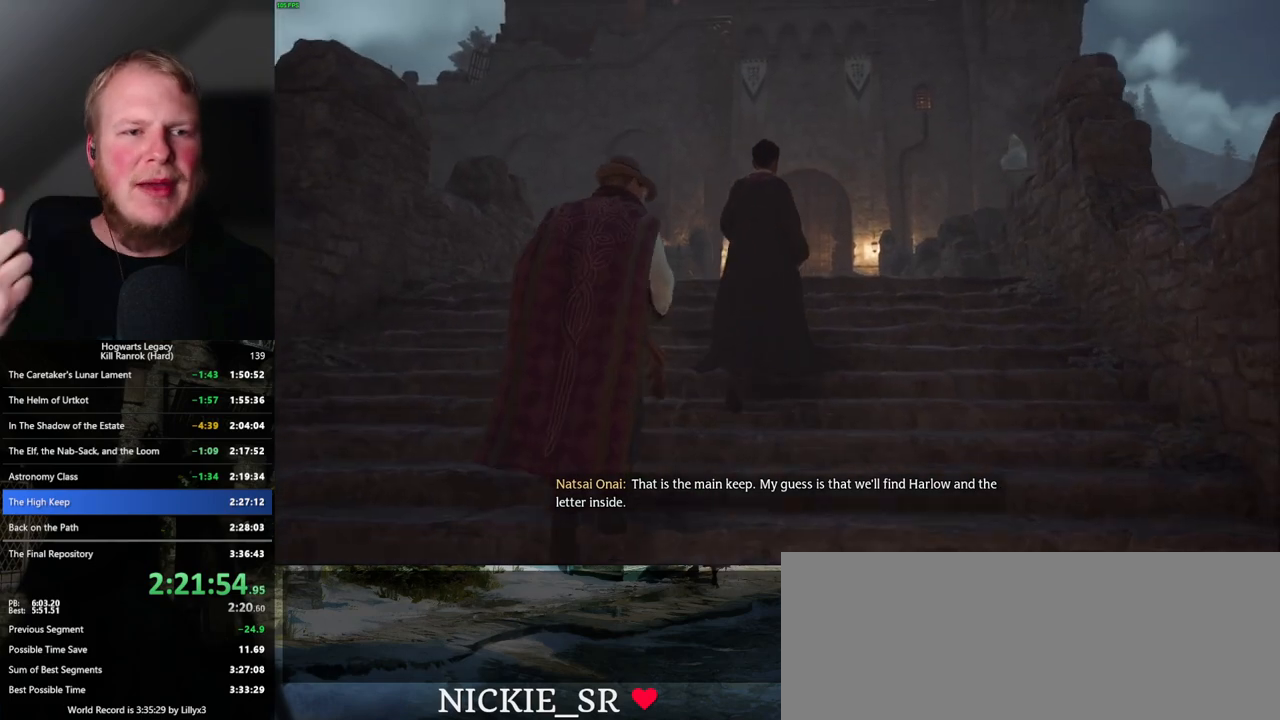
{"keys": ["w"], "mouse": [], "events": []}
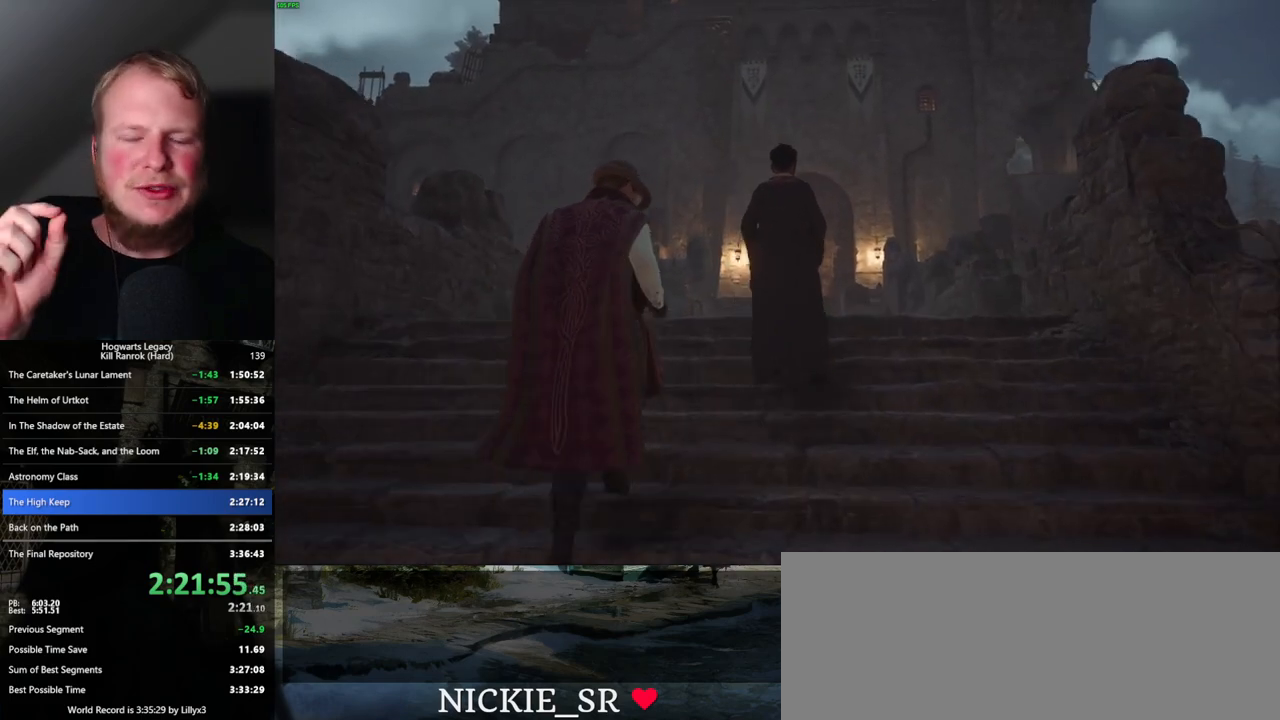
{"keys": ["w"], "mouse": [], "events": []}
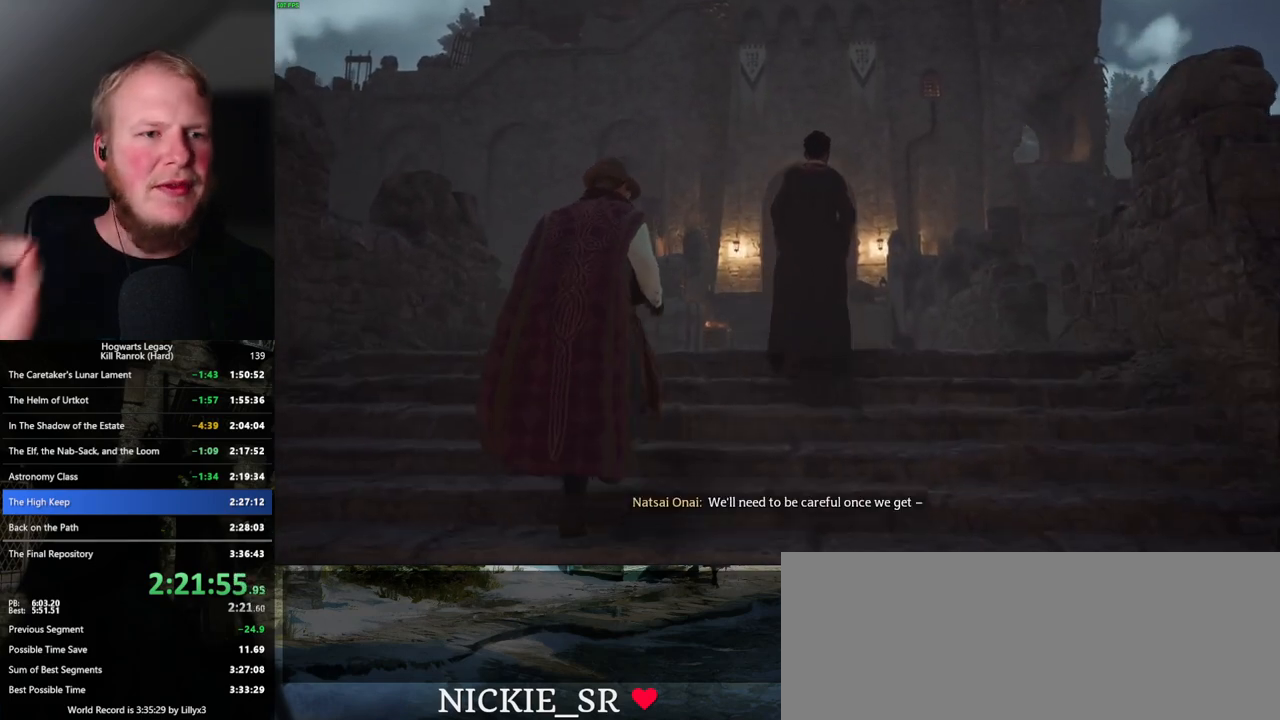
{"keys": ["w"], "mouse": [], "events": []}
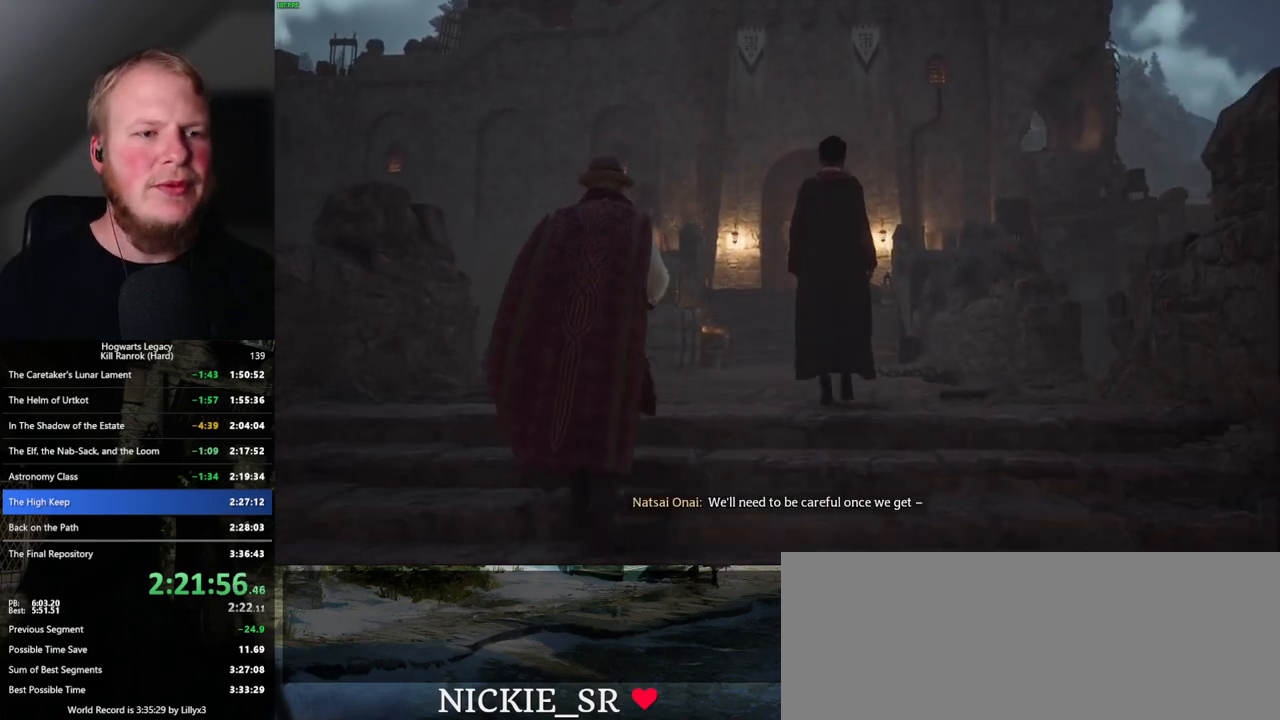
{"keys": ["w"], "mouse": [], "events": []}
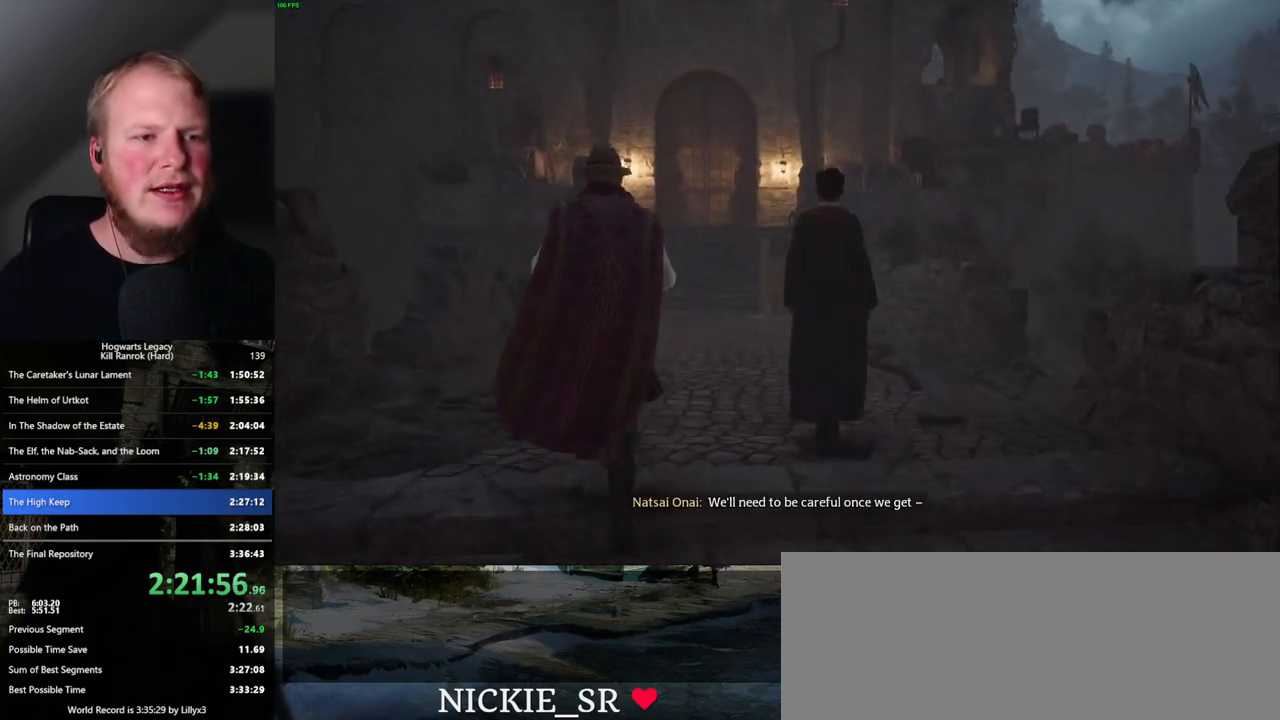
{"keys": ["w"], "mouse": [], "events": []}
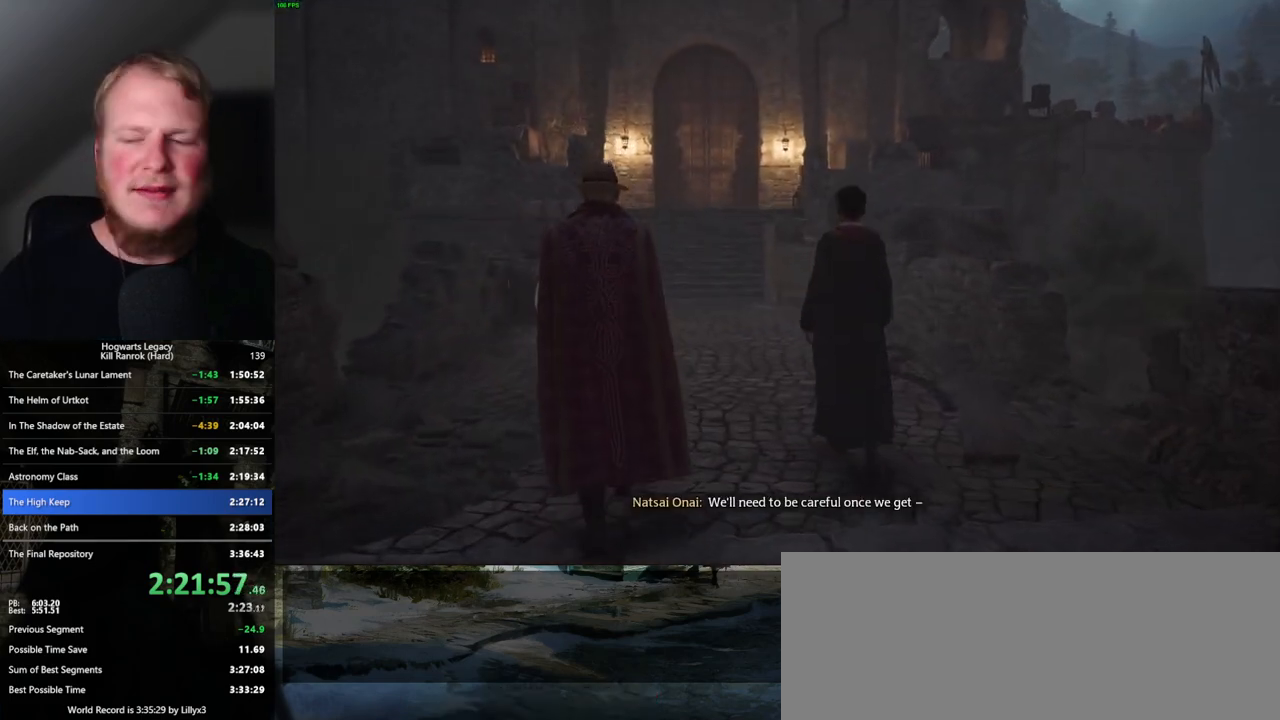
{"keys": ["w"], "mouse": [], "events": []}